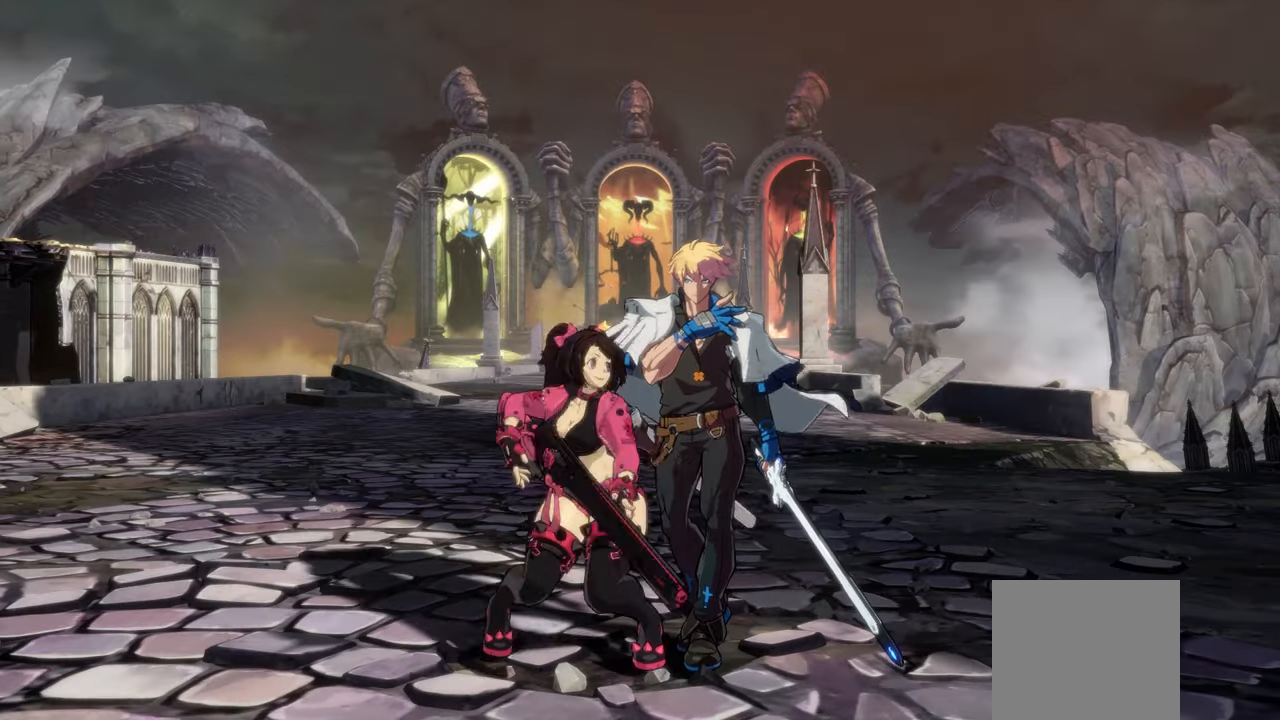
Gameplay with a controller (Xbox layout); each line is a JSON object with the inputs held at the frame after it. "events" lists button and stick changes between this image and that frame as [ms after this image, input, new state], when the widget could be followed in between. Not read: right_stick.
{"buttons": [], "left_stick": "down-left", "events": [[17, "left_stick", "down-right"], [100, "left_stick", "center"], [350, "left_stick", "down"], [467, "left_stick", "down-left"]]}
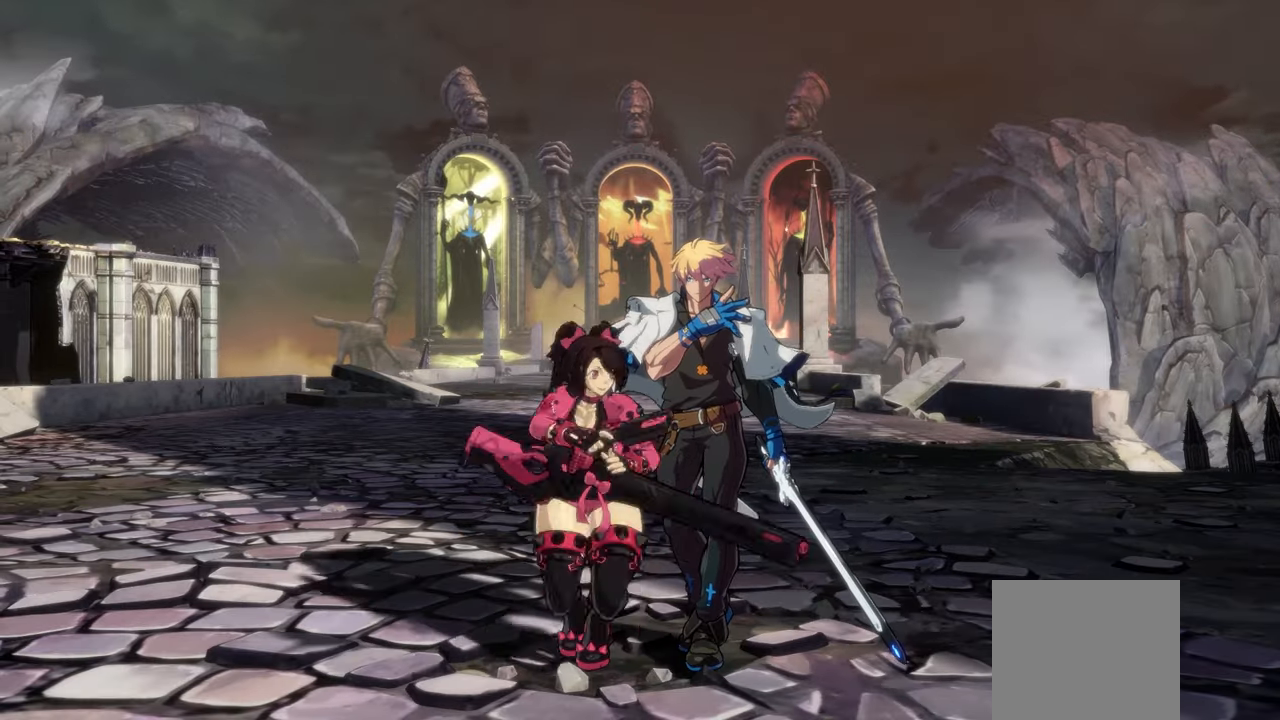
{"buttons": ["X"], "left_stick": "center", "events": [[17, "left_stick", "left"], [33, "Y", "down"], [83, "left_stick", "center"], [133, "Y", "up"], [433, "X", "down"]]}
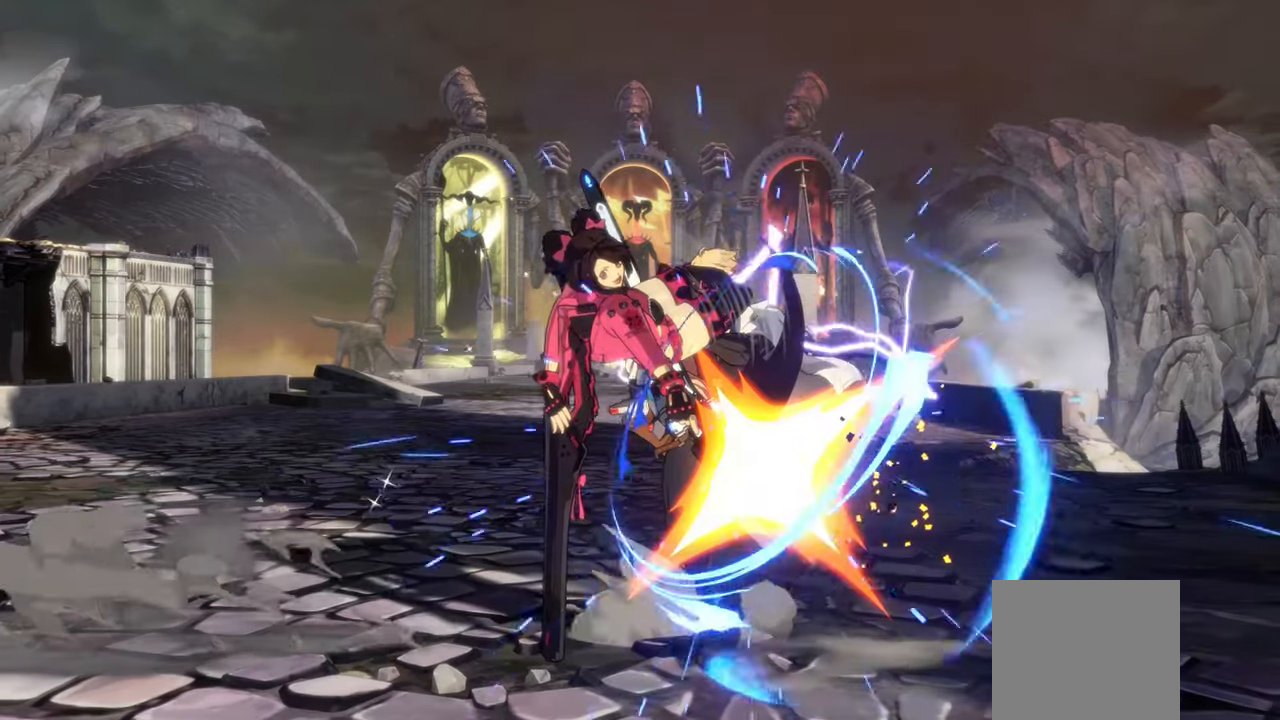
{"buttons": [], "left_stick": "center", "events": [[117, "X", "up"]]}
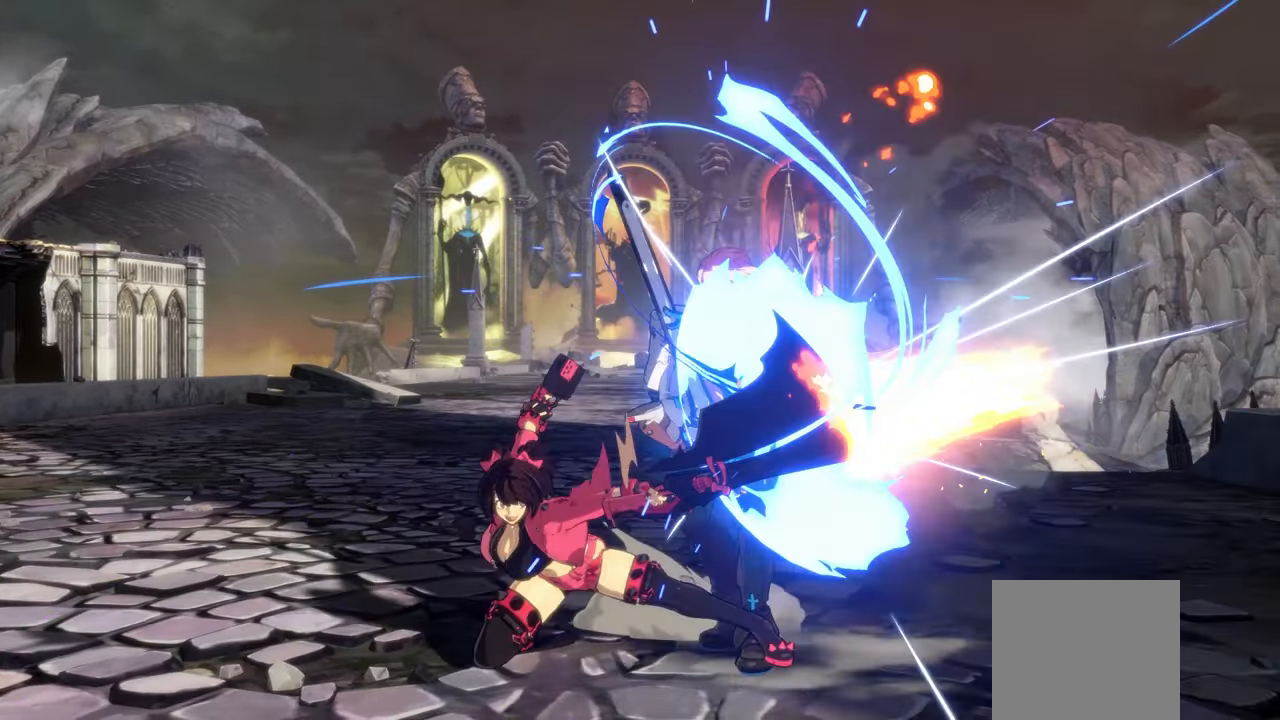
{"buttons": ["Y"], "left_stick": "center", "events": [[17, "Y", "down"], [150, "Y", "up"], [250, "Y", "down"], [317, "Y", "up"], [417, "Y", "down"]]}
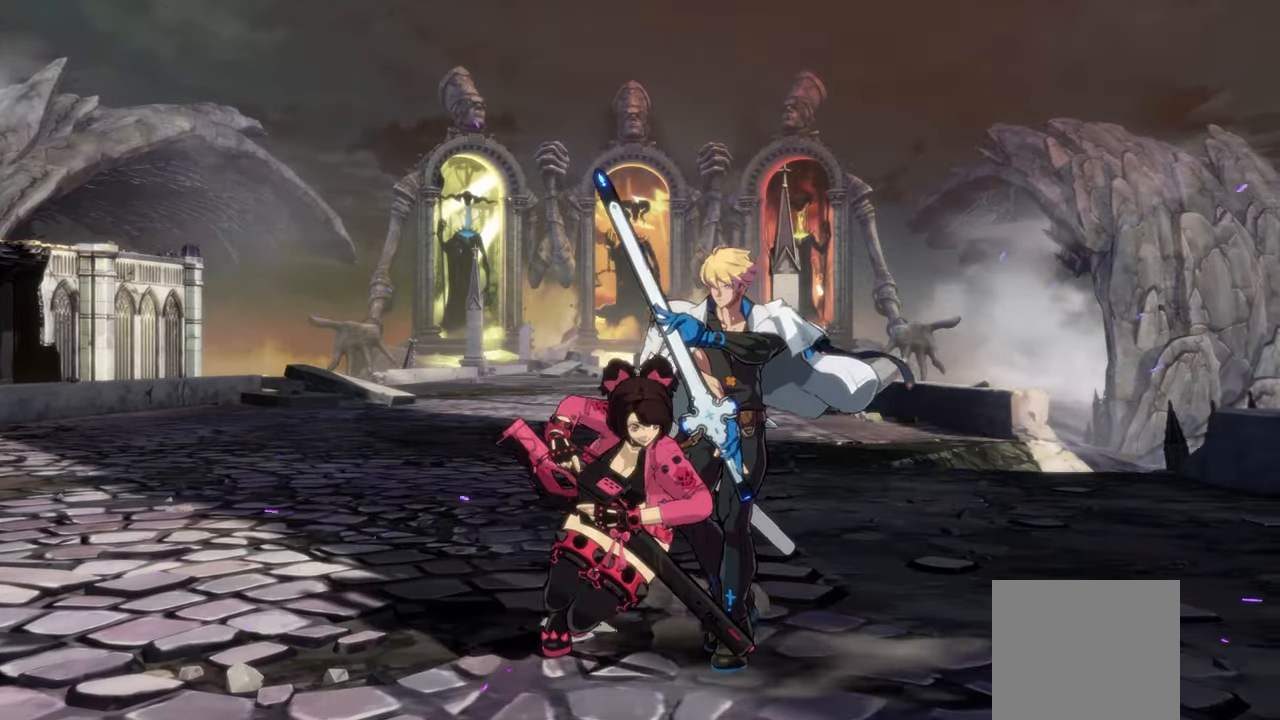
{"buttons": [], "left_stick": "center", "events": [[17, "Y", "up"]]}
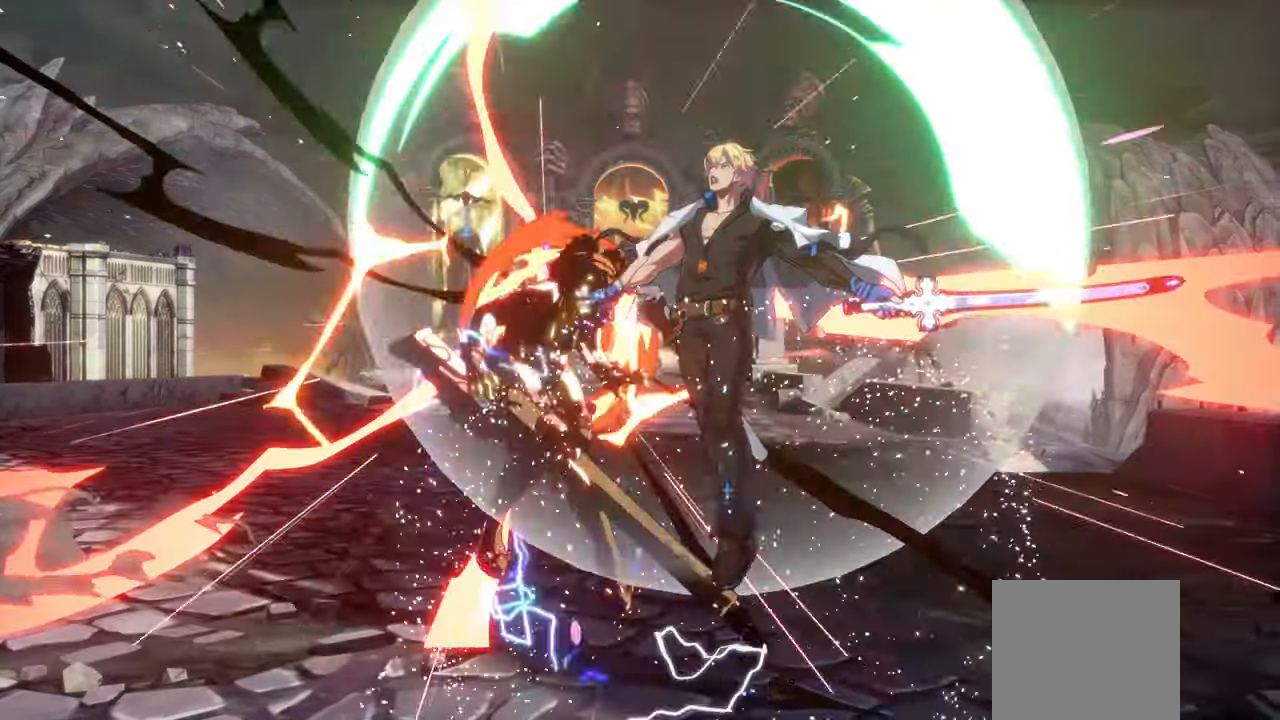
{"buttons": [], "left_stick": "center", "events": []}
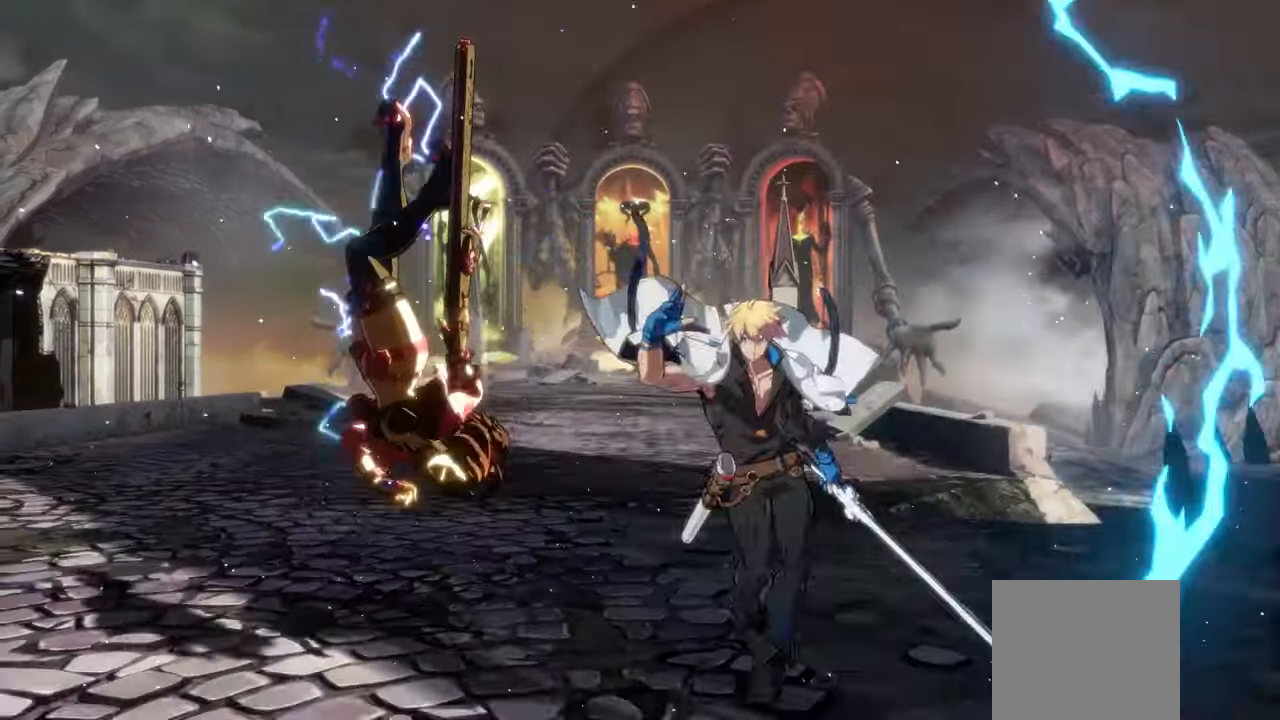
{"buttons": [], "left_stick": "center", "events": []}
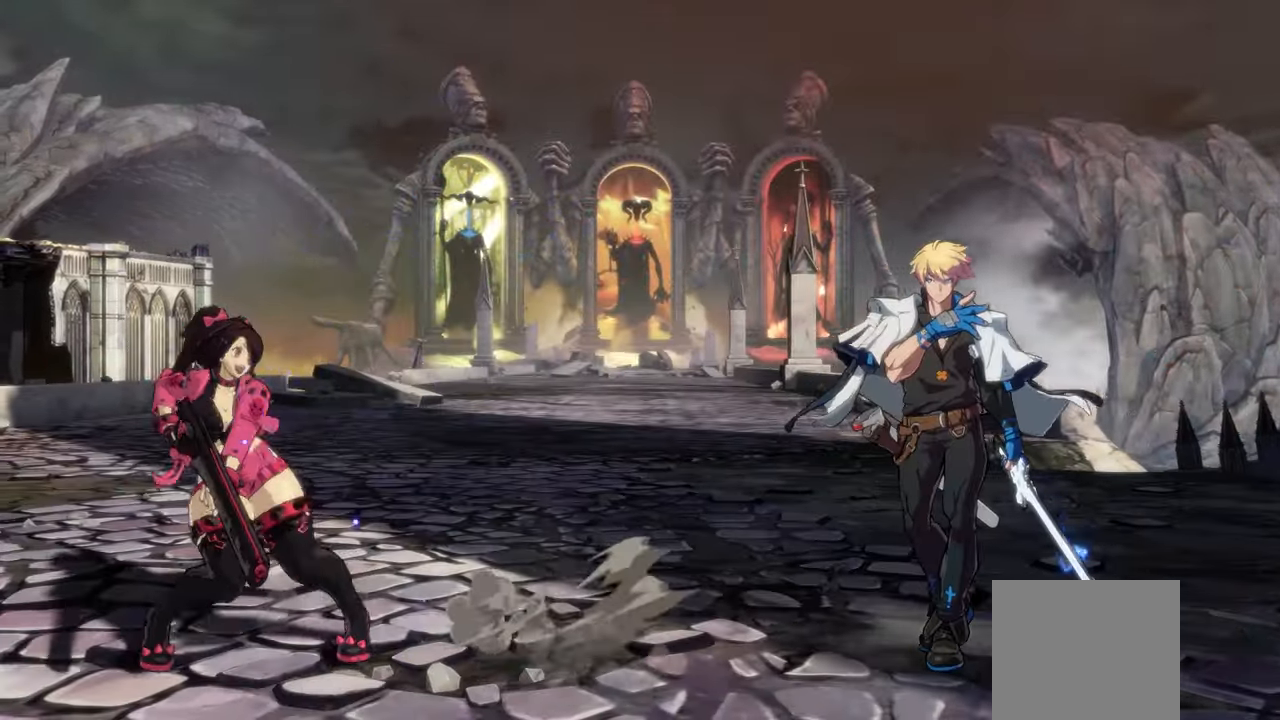
{"buttons": [], "left_stick": "down-left", "events": [[83, "L2", "down"], [83, "left_stick", "right"], [183, "L2", "up"], [283, "L2", "down"], [500, "L2", "up"], [500, "left_stick", "down-left"]]}
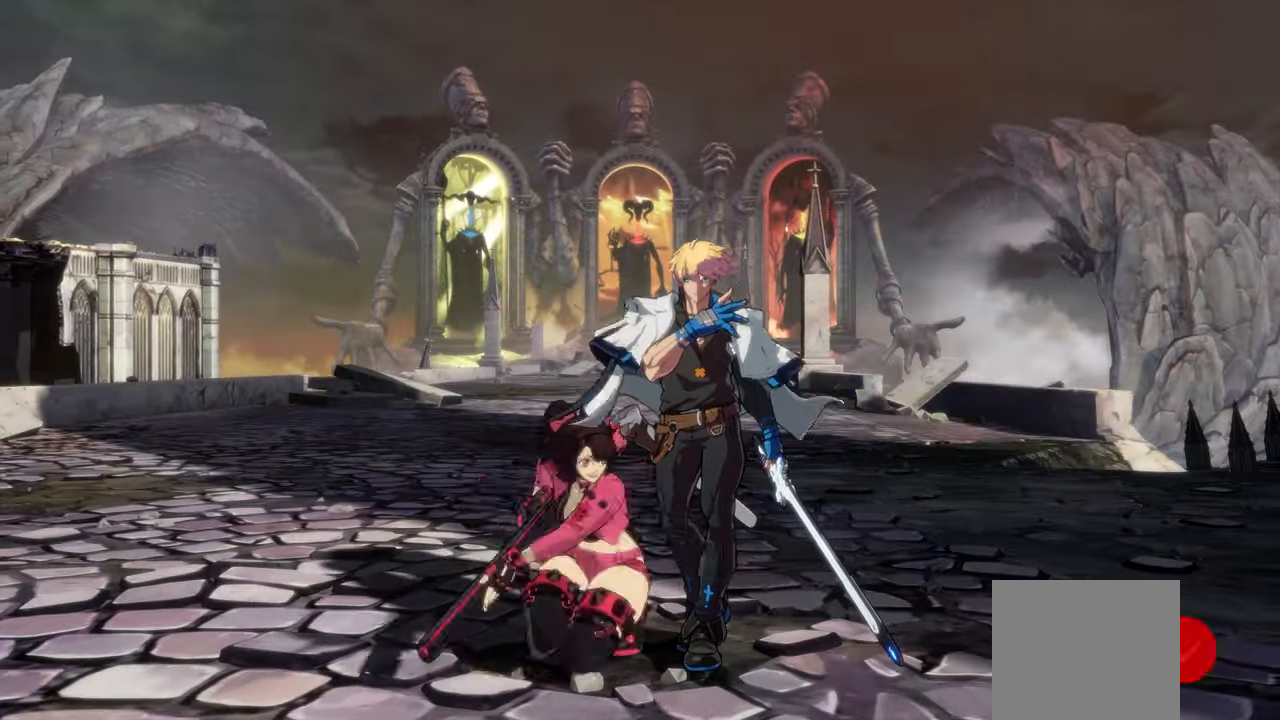
{"buttons": [], "left_stick": "center", "events": [[100, "Y", "down"], [150, "left_stick", "center"], [233, "Y", "up"]]}
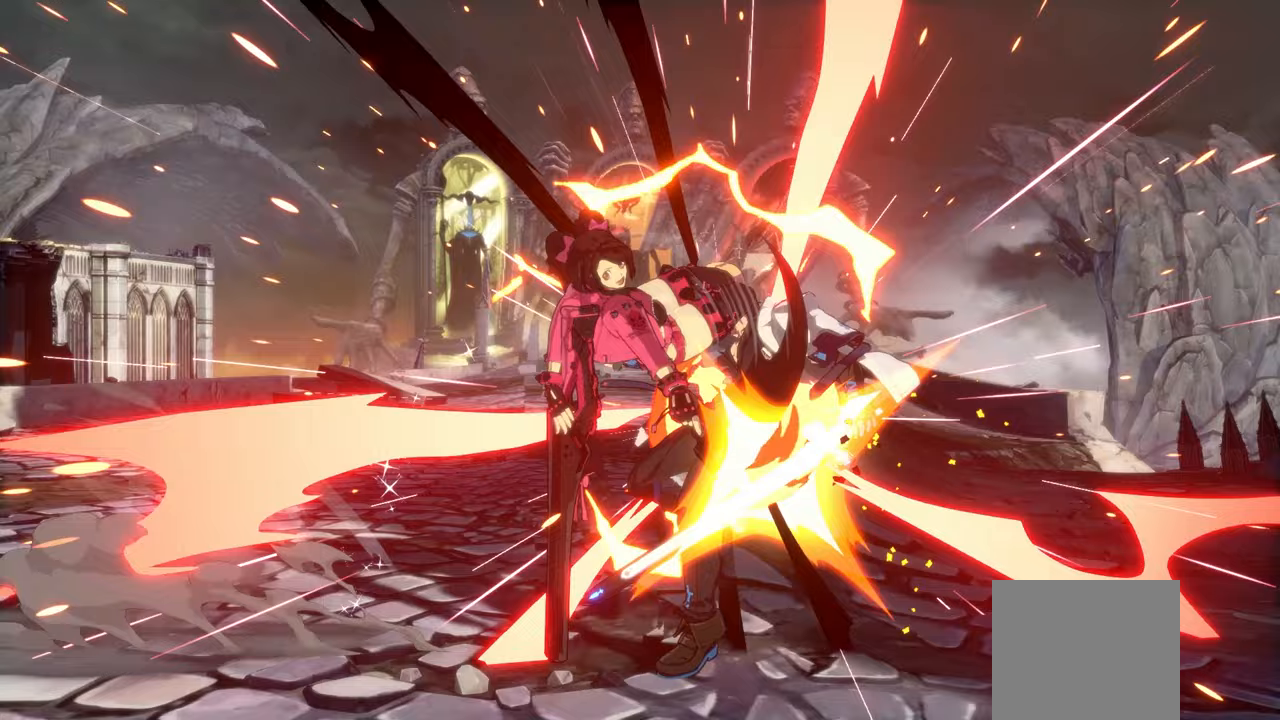
{"buttons": [], "left_stick": "center", "events": [[50, "X", "down"], [233, "X", "up"]]}
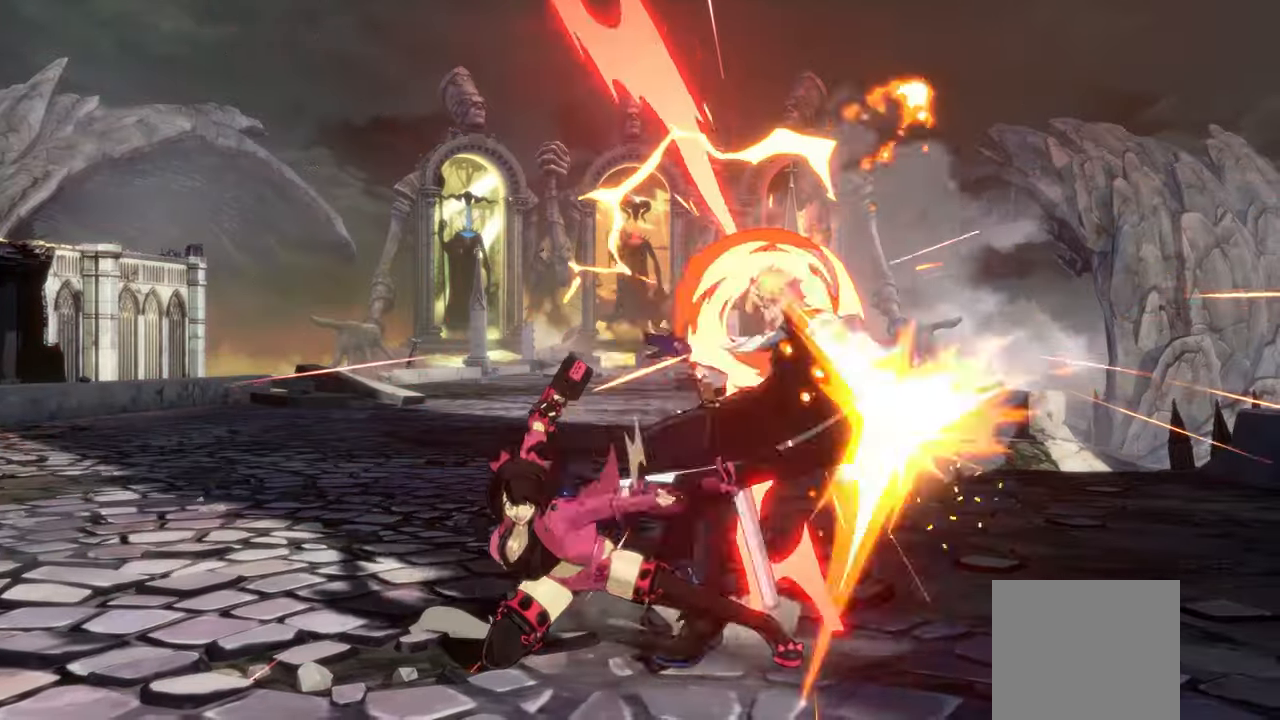
{"buttons": [], "left_stick": "center", "events": [[133, "Y", "down"], [250, "Y", "up"], [350, "Y", "down"], [433, "Y", "up"]]}
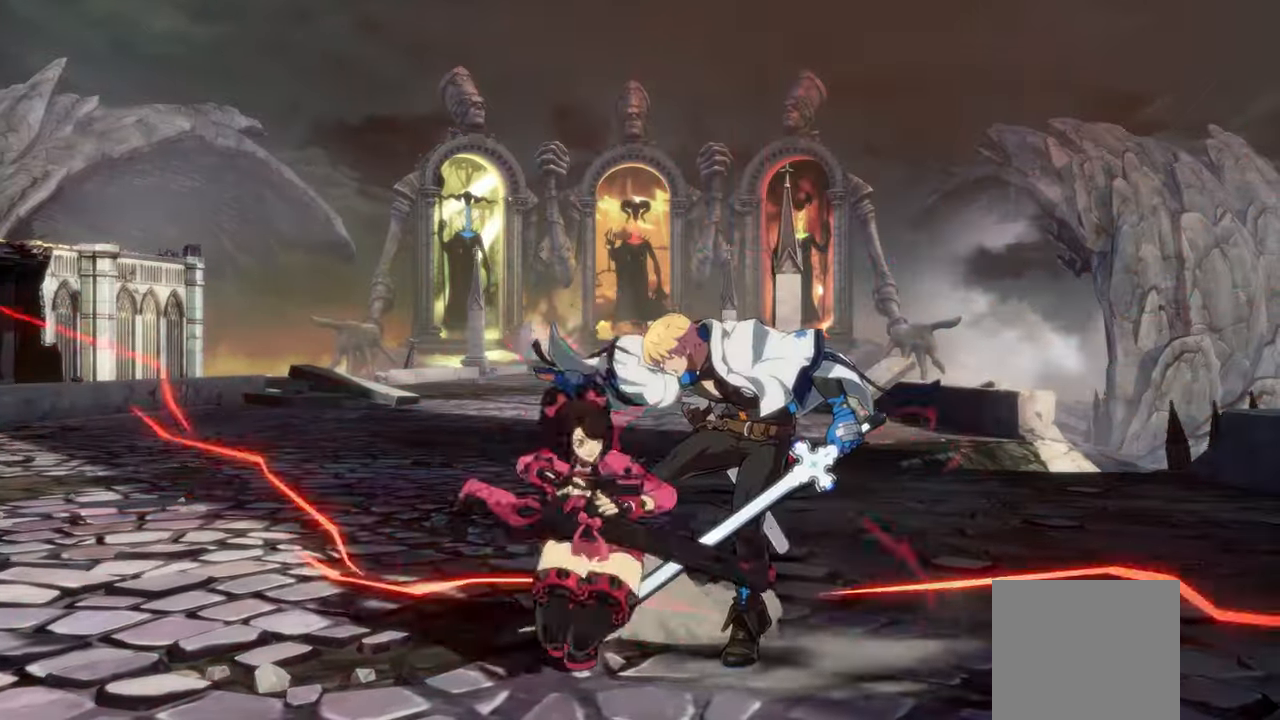
{"buttons": [], "left_stick": "center", "events": [[17, "Y", "down"], [100, "Y", "up"]]}
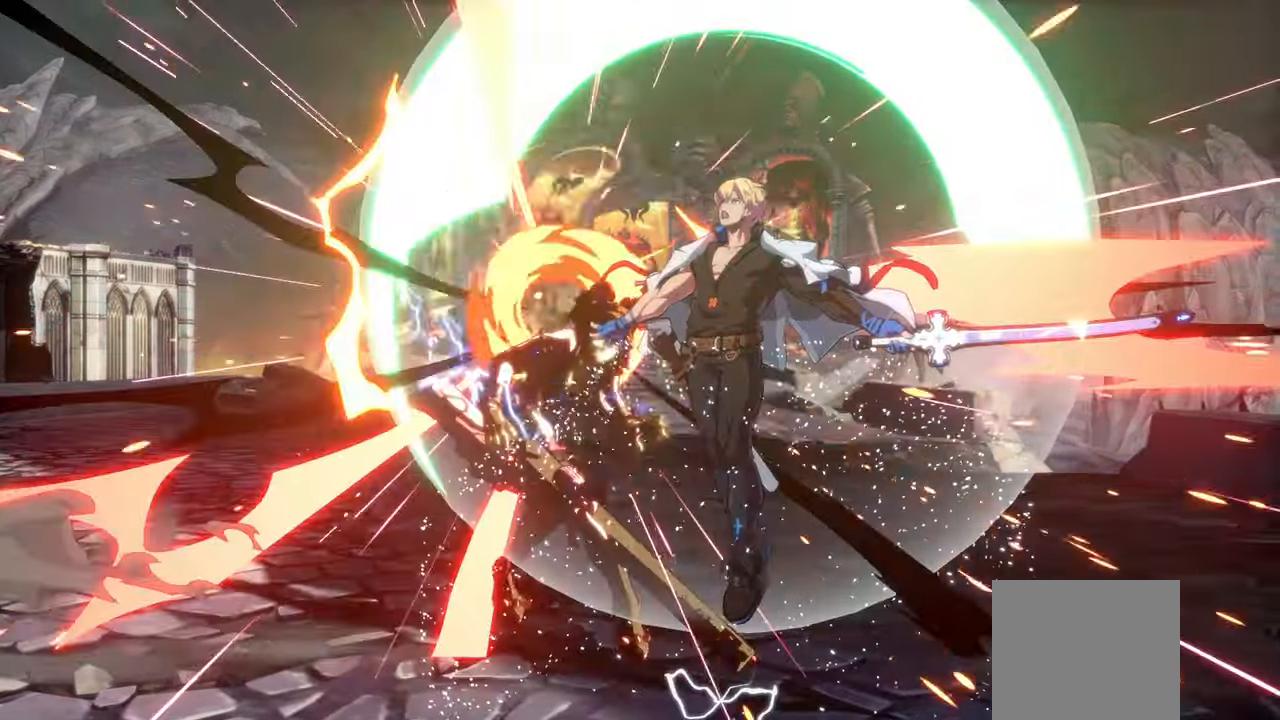
{"buttons": [], "left_stick": "center", "events": []}
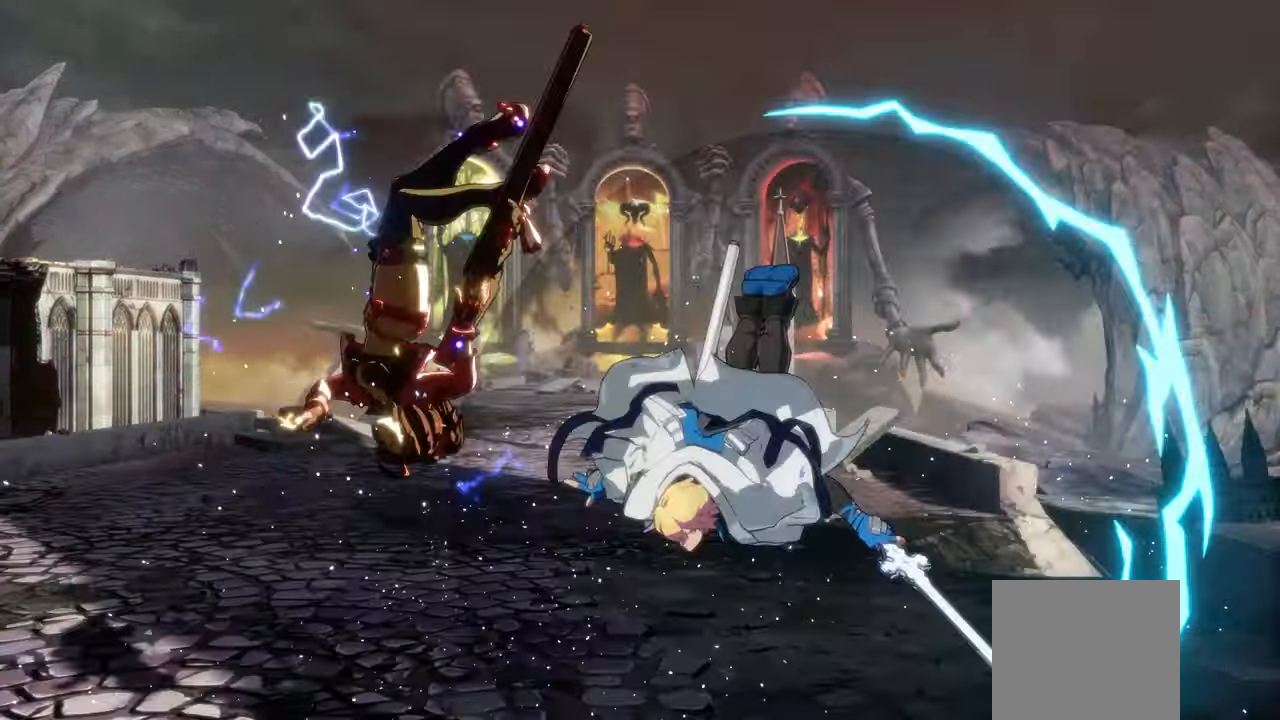
{"buttons": [], "left_stick": "center", "events": []}
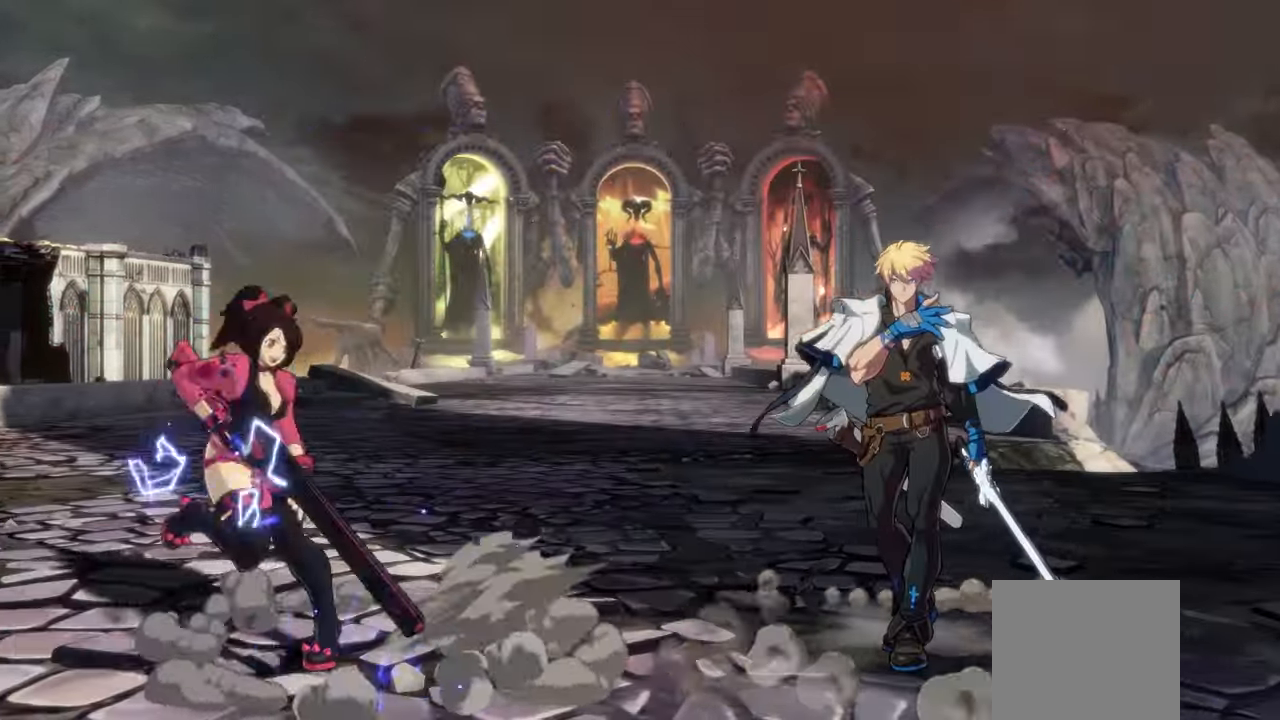
{"buttons": [], "left_stick": "center", "events": []}
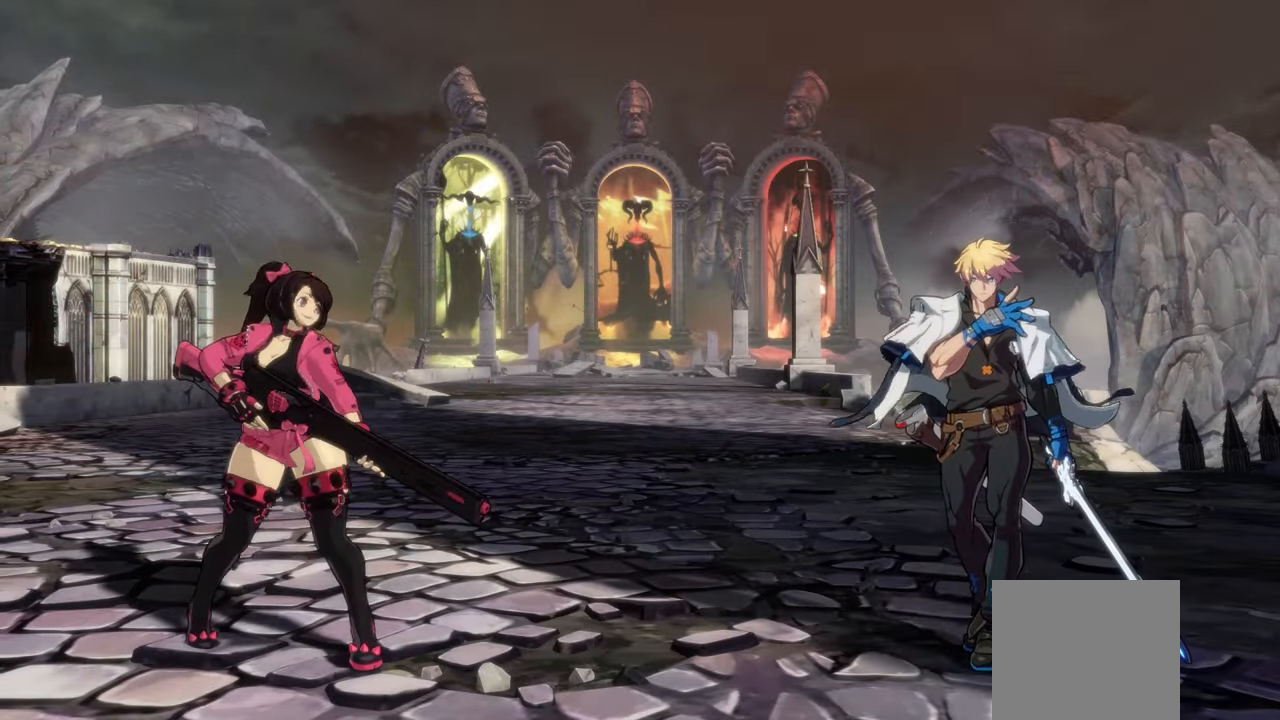
{"buttons": [], "left_stick": "down-right", "events": [[233, "left_stick", "down-right"]]}
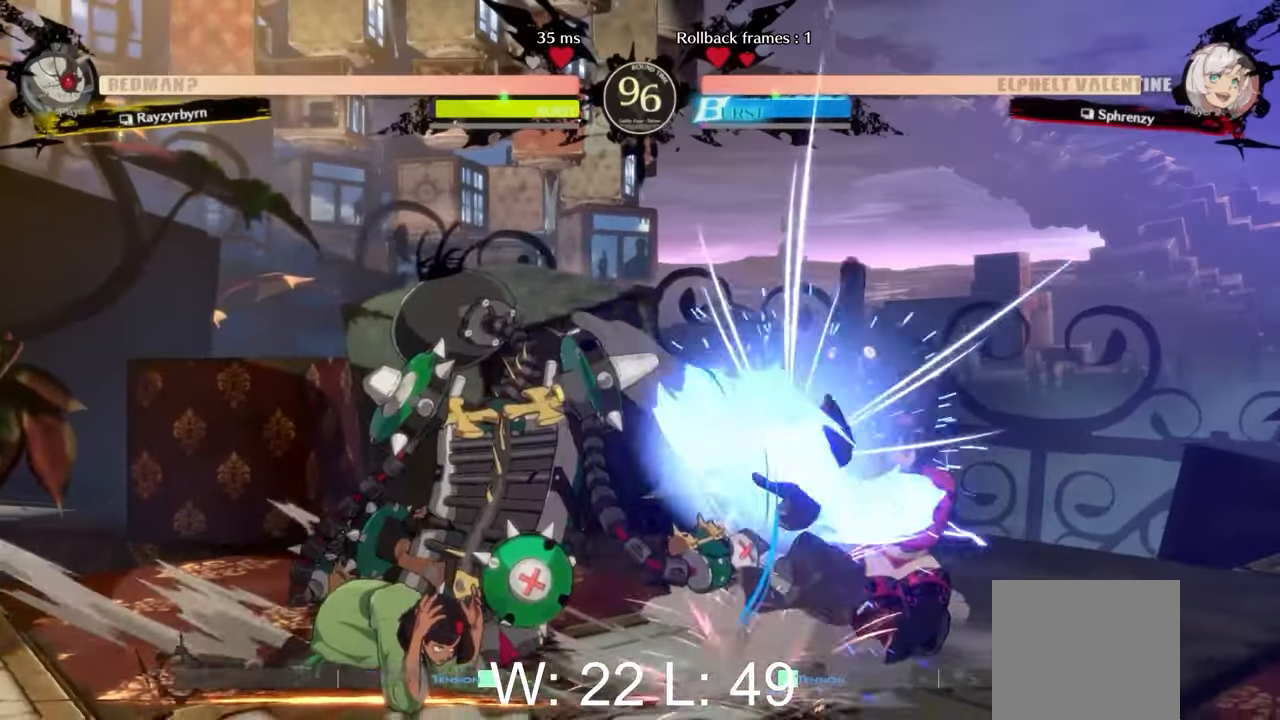
{"buttons": ["L1"], "left_stick": "down-right", "events": [[483, "L1", "down"]]}
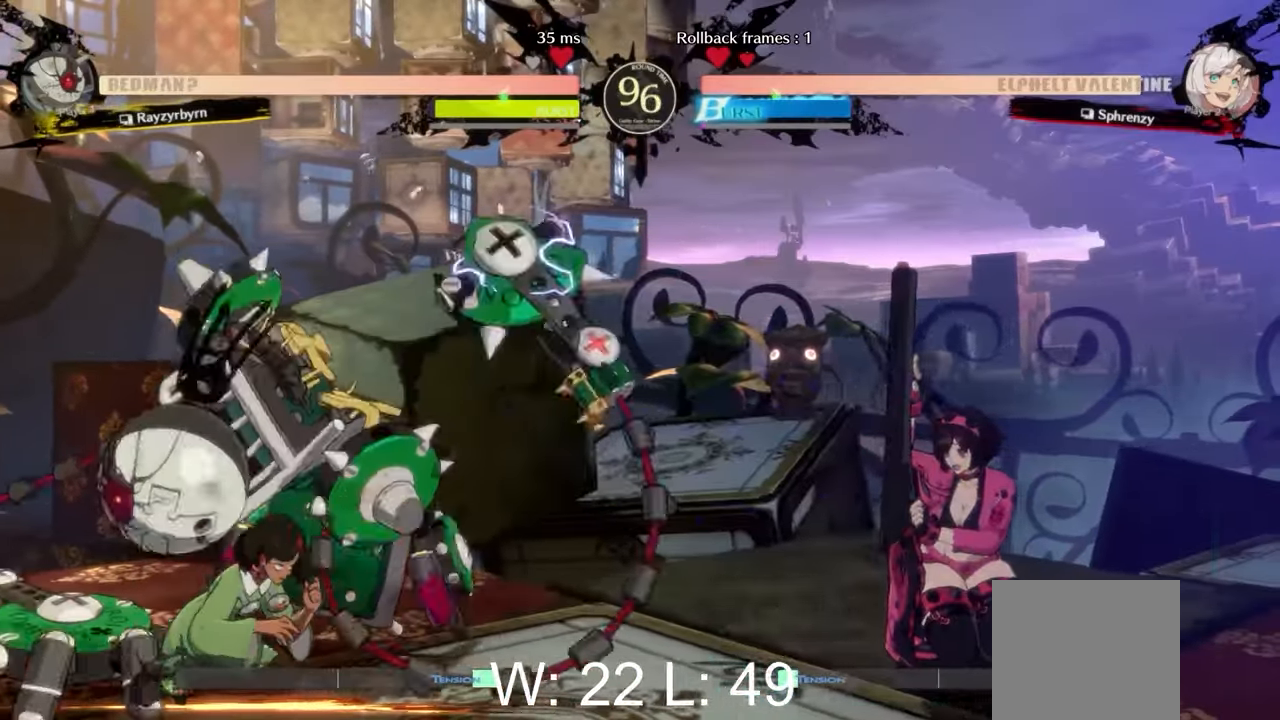
{"buttons": [], "left_stick": "left", "events": [[333, "L1", "up"], [450, "left_stick", "down-left"], [500, "left_stick", "left"]]}
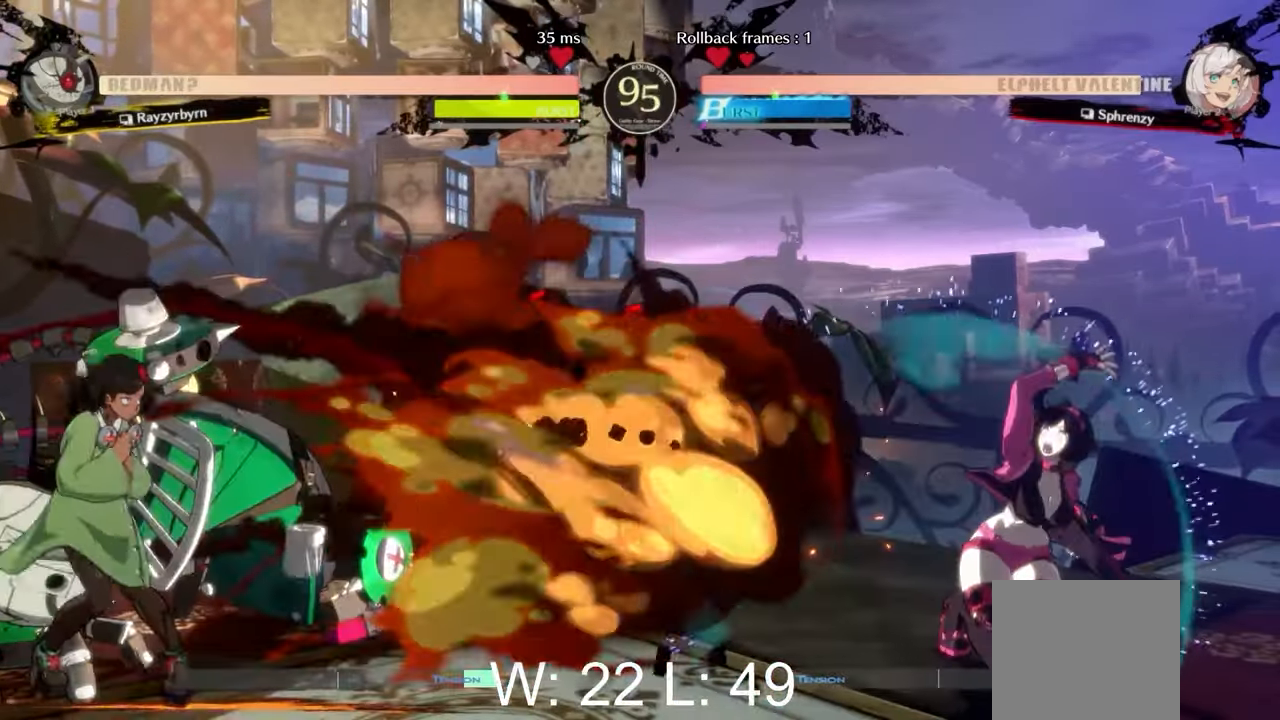
{"buttons": [], "left_stick": "down-right", "events": [[33, "L2", "down"], [150, "L2", "up"], [200, "L2", "down"], [317, "L2", "up"], [400, "left_stick", "down-right"]]}
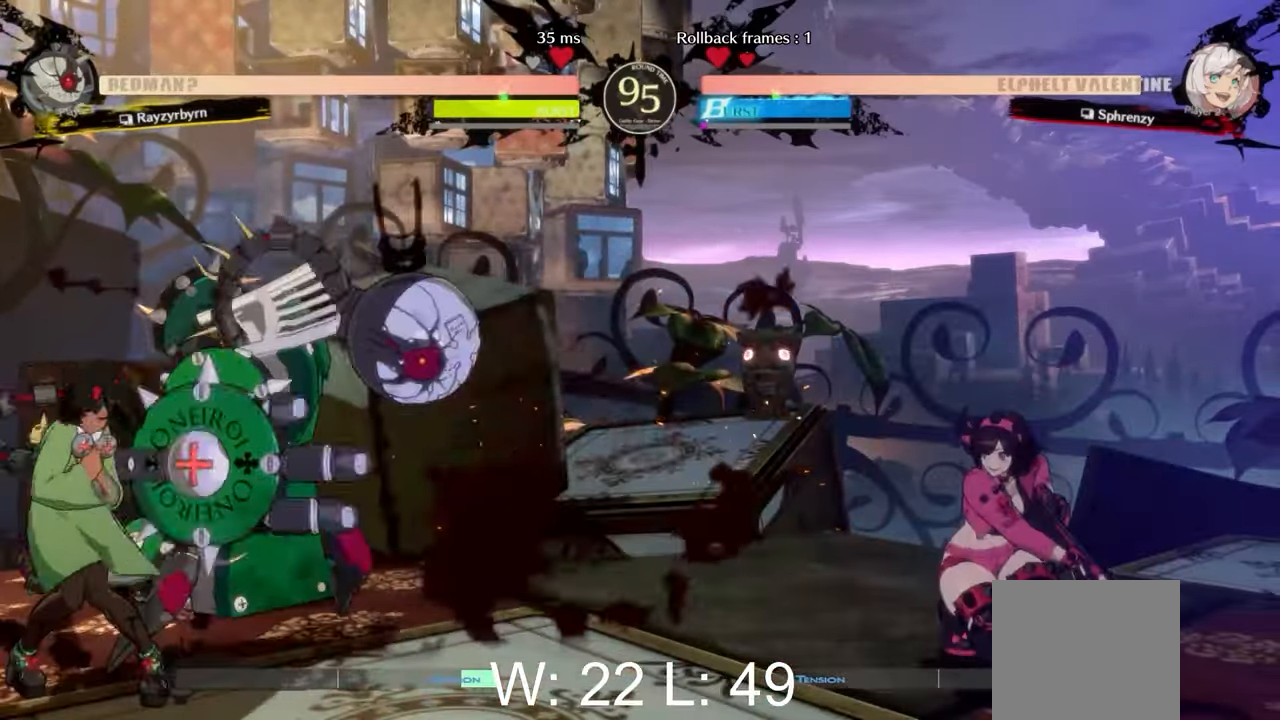
{"buttons": [], "left_stick": "up-left", "events": [[483, "left_stick", "up-left"]]}
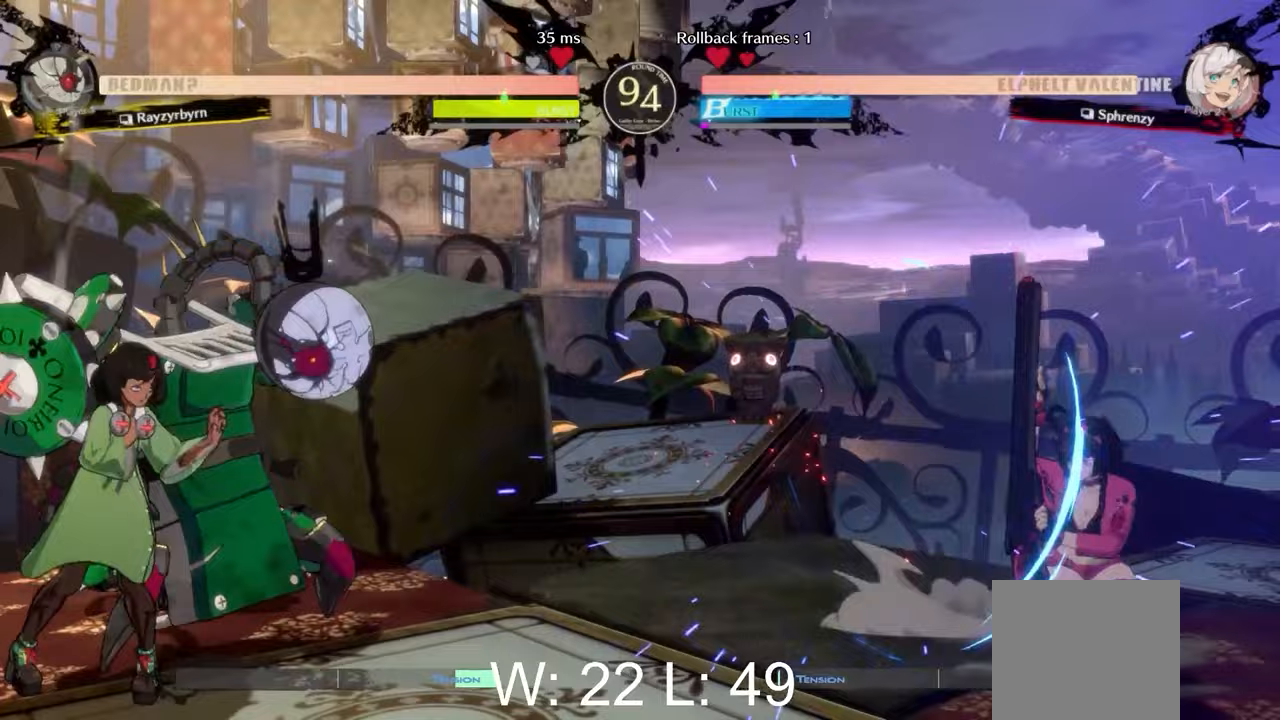
{"buttons": [], "left_stick": "up-right", "events": [[17, "L2", "down"], [100, "left_stick", "up"], [117, "L2", "up"], [167, "L2", "down"], [283, "L2", "up"], [317, "left_stick", "up-right"], [433, "Y", "down"], [500, "Y", "up"]]}
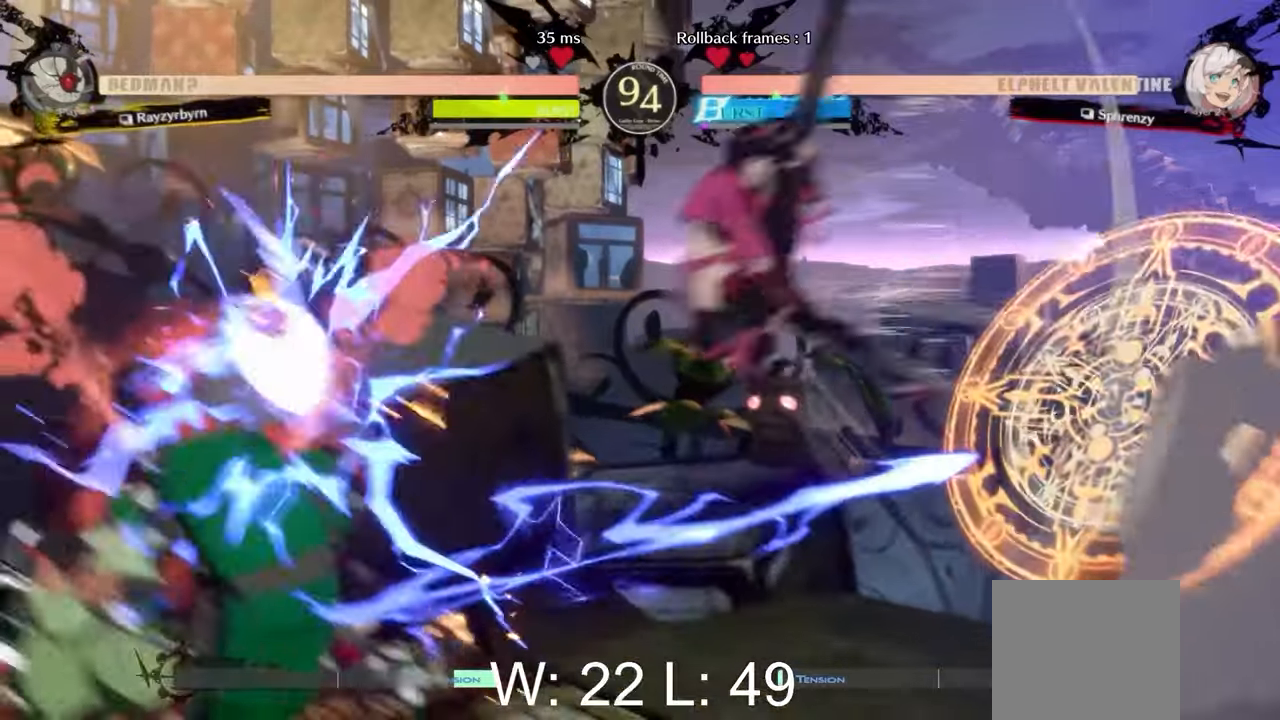
{"buttons": [], "left_stick": "center", "events": [[117, "Y", "down"], [200, "Y", "up"], [233, "left_stick", "center"], [317, "Y", "down"], [417, "Y", "up"]]}
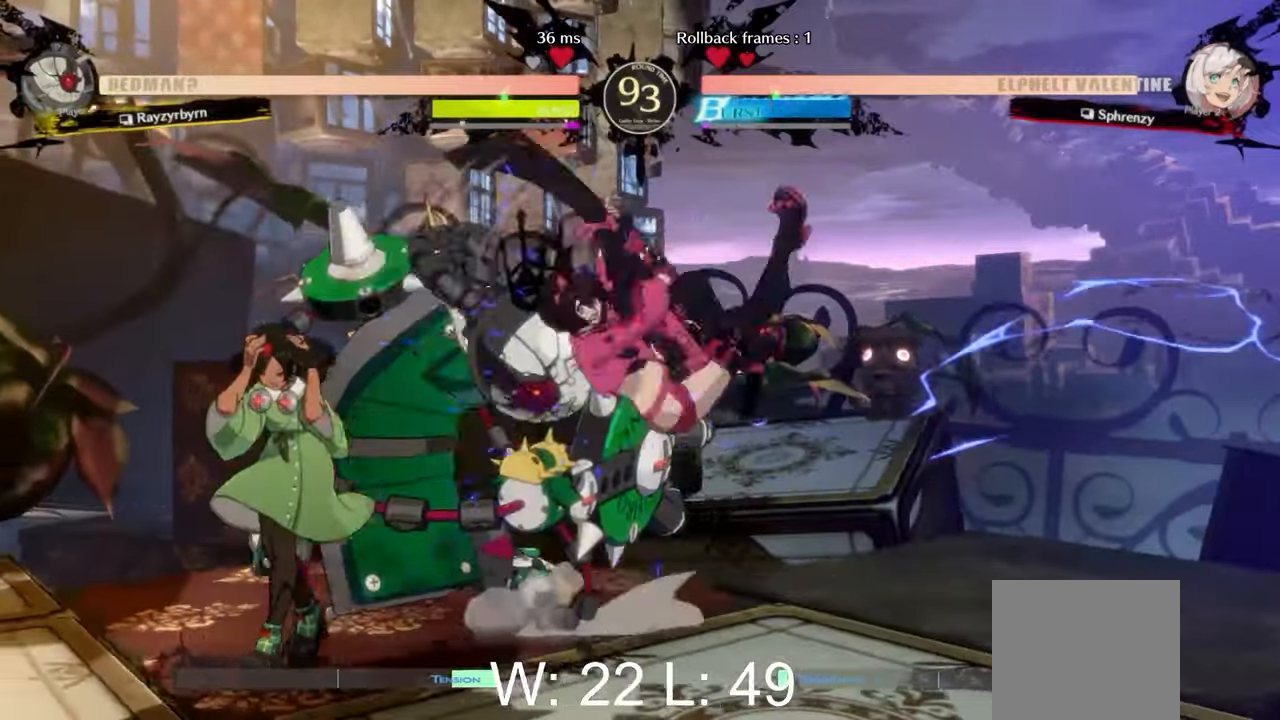
{"buttons": [], "left_stick": "center", "events": [[33, "Y", "down"], [167, "Y", "up"], [233, "left_stick", "down"], [317, "B", "down"], [450, "B", "up"], [450, "left_stick", "center"]]}
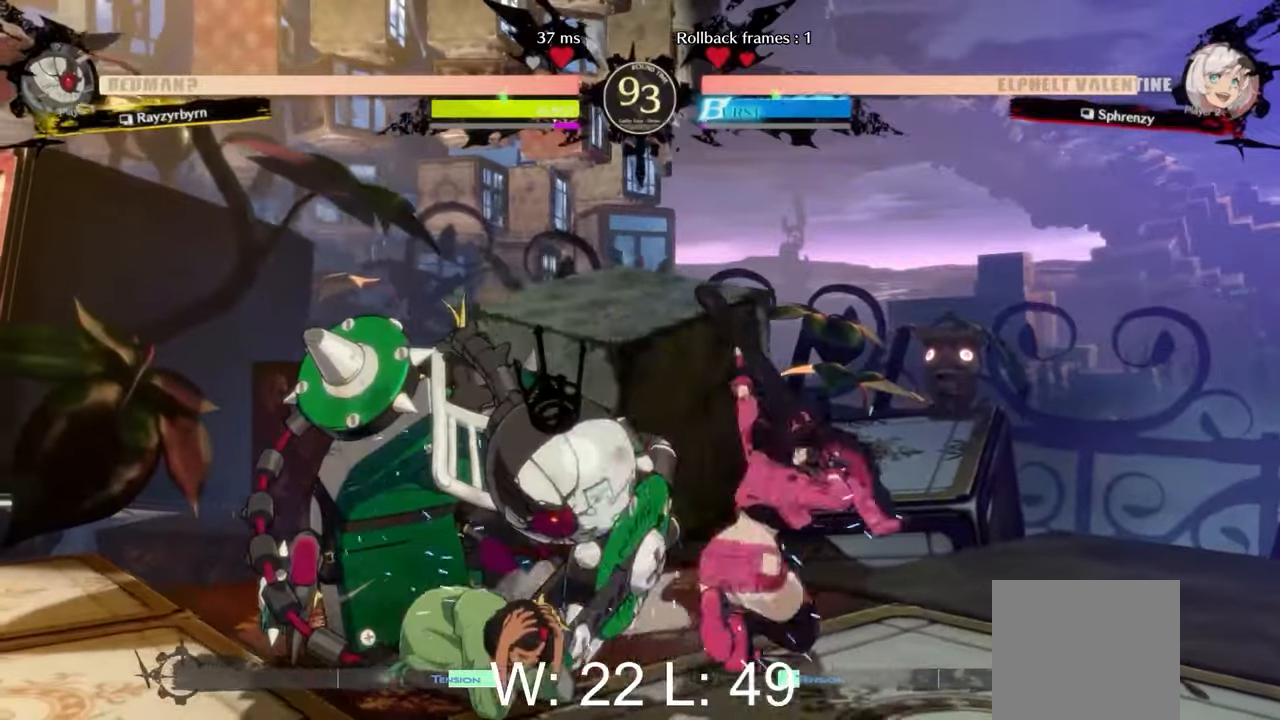
{"buttons": [], "left_stick": "center", "events": [[83, "left_stick", "left"], [233, "left_stick", "down"], [317, "left_stick", "right"], [350, "B", "down"], [367, "left_stick", "center"], [500, "B", "up"]]}
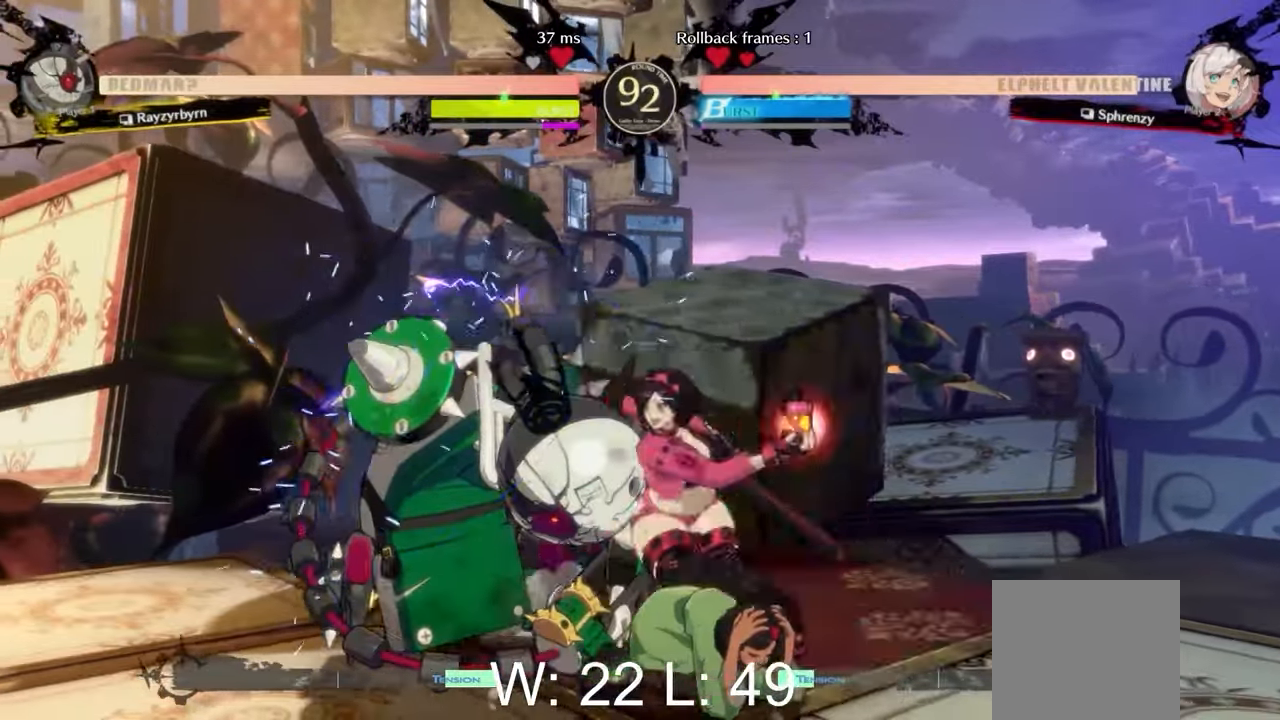
{"buttons": [], "left_stick": "center", "events": [[133, "R1", "down"], [283, "R1", "up"], [333, "R1", "down"], [433, "R1", "up"]]}
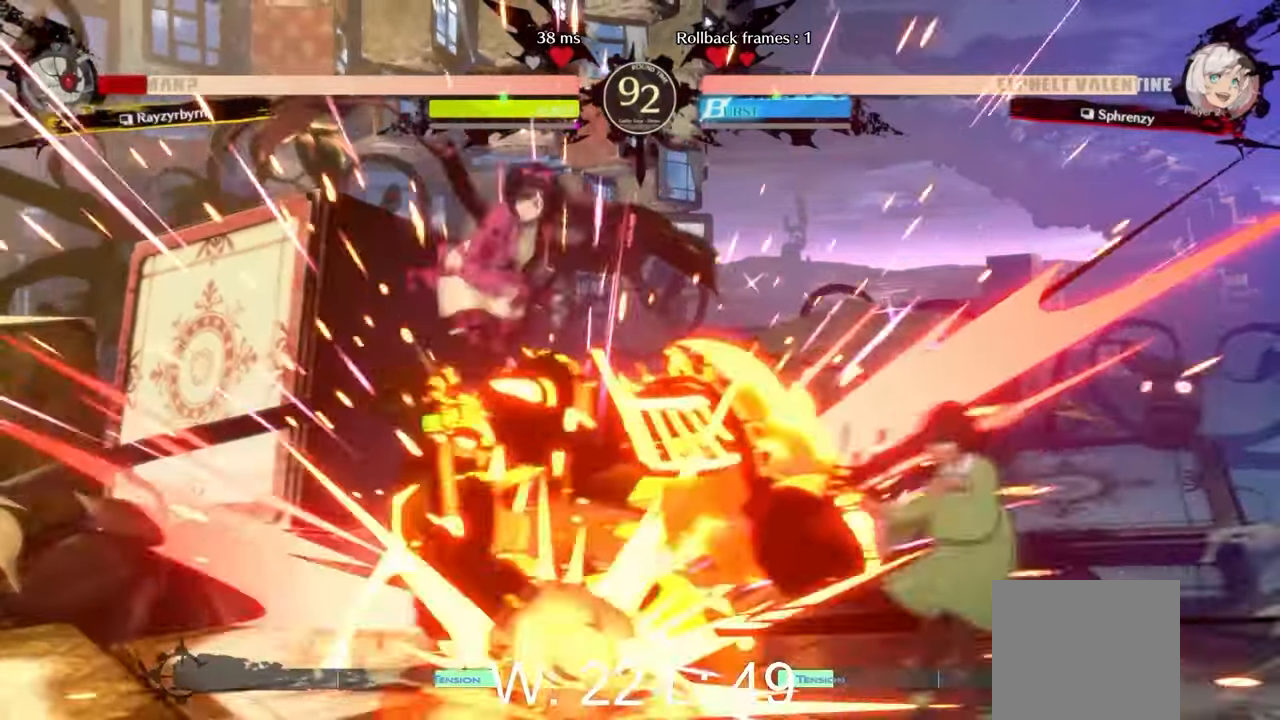
{"buttons": [], "left_stick": "center", "events": [[17, "R1", "down"], [67, "R1", "up"], [150, "R1", "down"], [250, "R1", "up"]]}
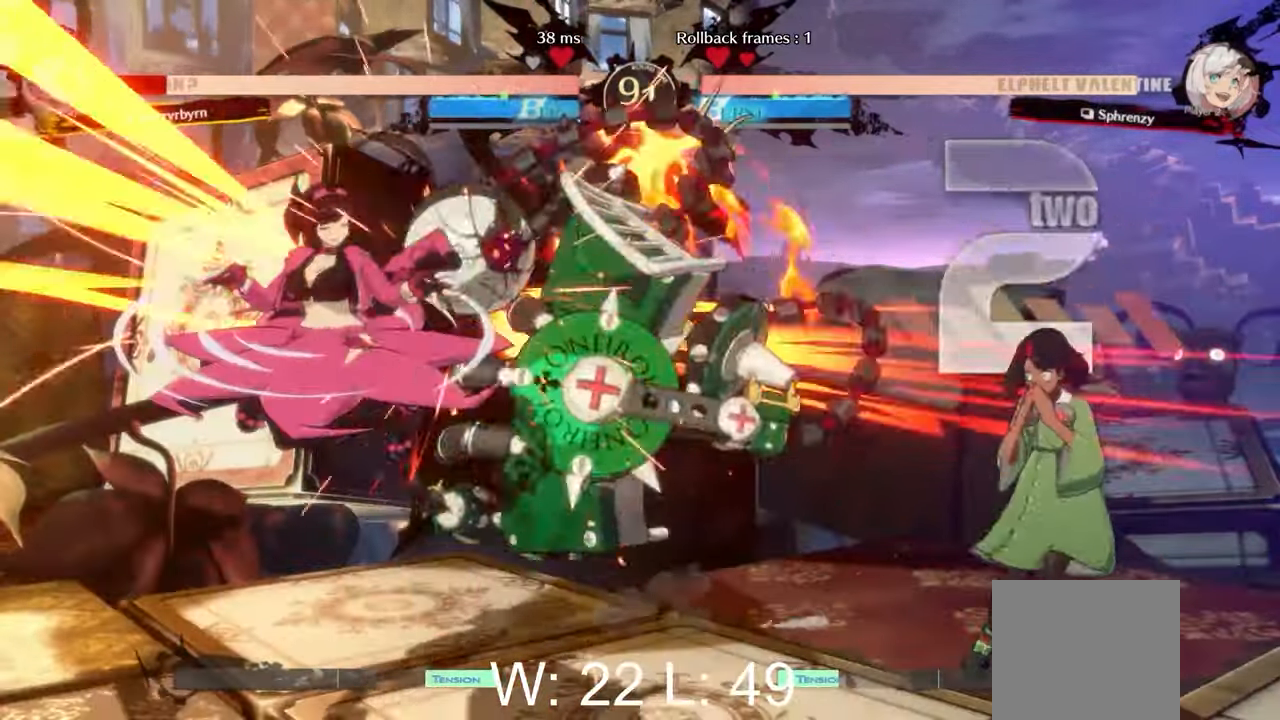
{"buttons": [], "left_stick": "right", "events": [[67, "left_stick", "right"], [100, "L2", "down"], [233, "L2", "up"], [317, "L2", "down"], [433, "L2", "up"]]}
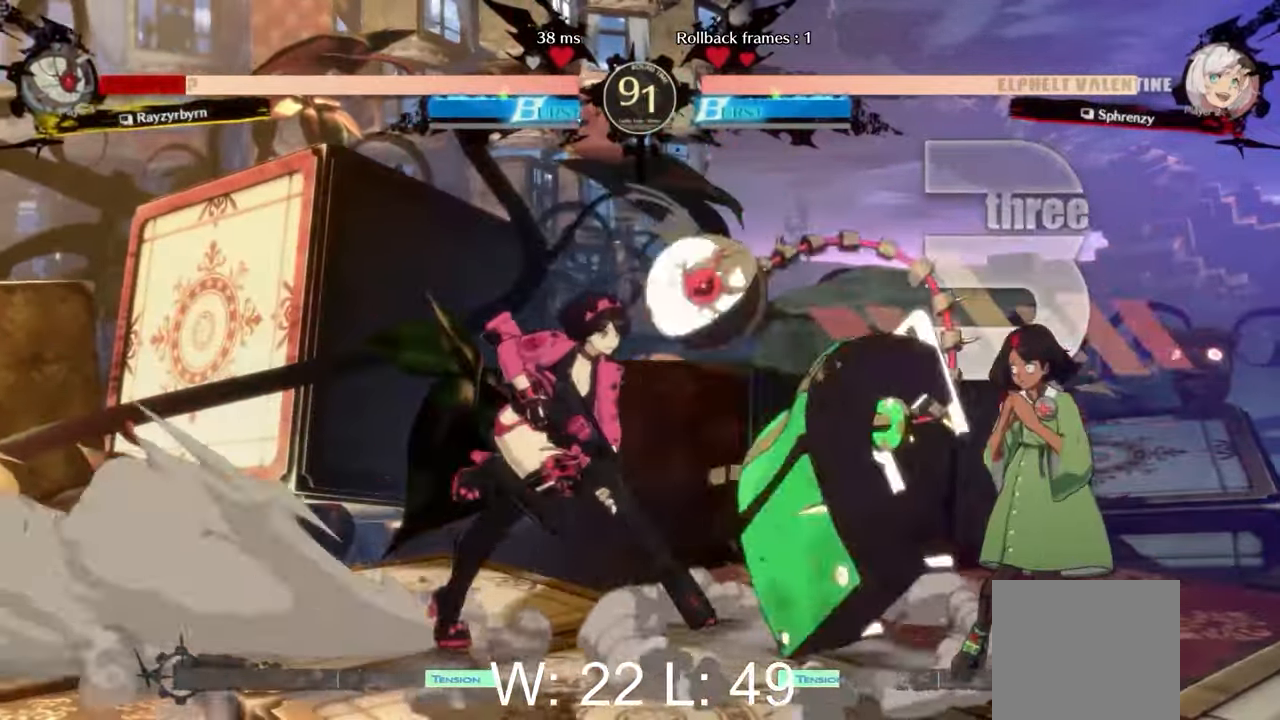
{"buttons": ["B"], "left_stick": "center", "events": [[133, "left_stick", "center"], [167, "Y", "down"], [283, "Y", "up"], [400, "B", "down"]]}